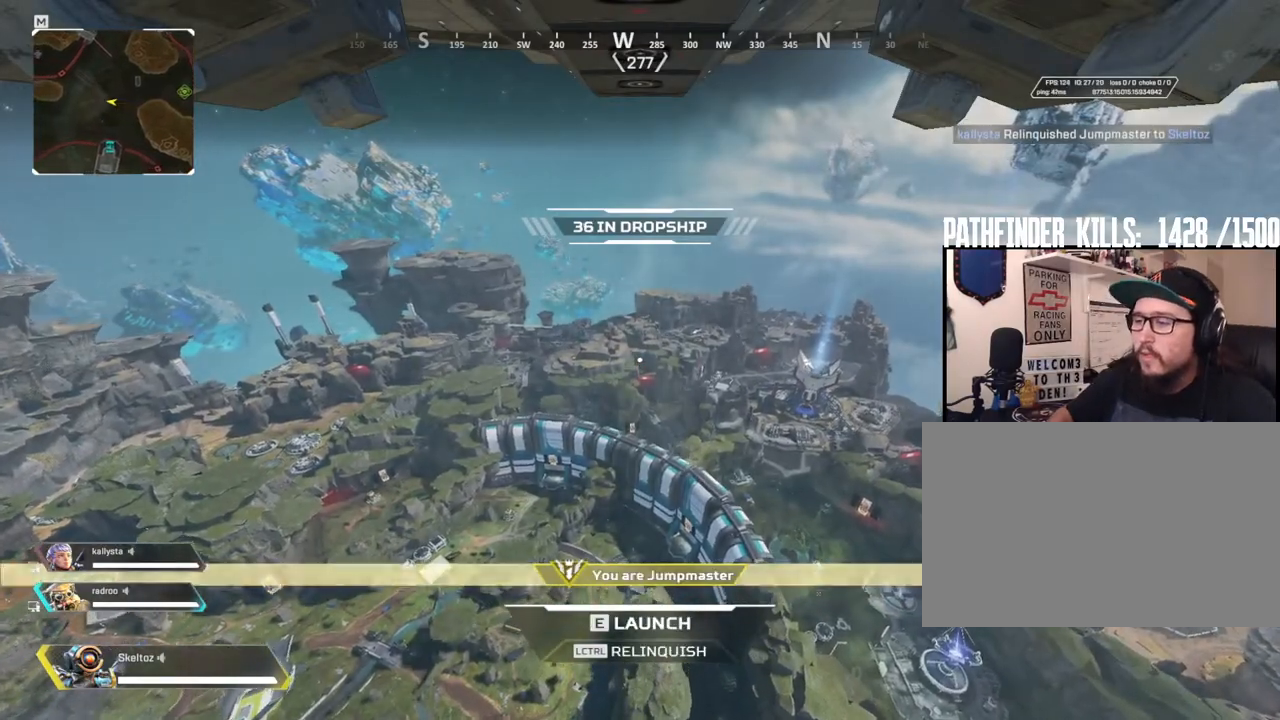
Gameplay with keyboard and mouse; each line is a JSON object with the keys and mouse buttons held at the frame after it. "events" lists presses ("down") and releases ("up") of "1", "2", "3", "4", "5", "a", "alt", "b", "c", "ctrl", "d", "e", "f", "g", "q", "r", "s", "shift", "space", "t", "tab", "tilde", "v", "w", "x", "z", "mouse_left", "mouse_wheel", "mouse_right", "mouse_mb4" and "mouse_mb5" between this image and that frame as [ms after this image, input, new state], when the widget could be followed in between. "mouse_left", "mouse_wheel", "mouse_right", "mouse_mb4", "mouse_mb5" = the "left", "wheel", "right", "mb4", "mb5" buttons of the "mouse" list. No other keys are recorded. "wheel" means that the mouse wheel is clicked or scrolled. Mouse movement is not recorded.
{"keys": ["w"], "mouse": [], "events": [[500, "w", "down"]]}
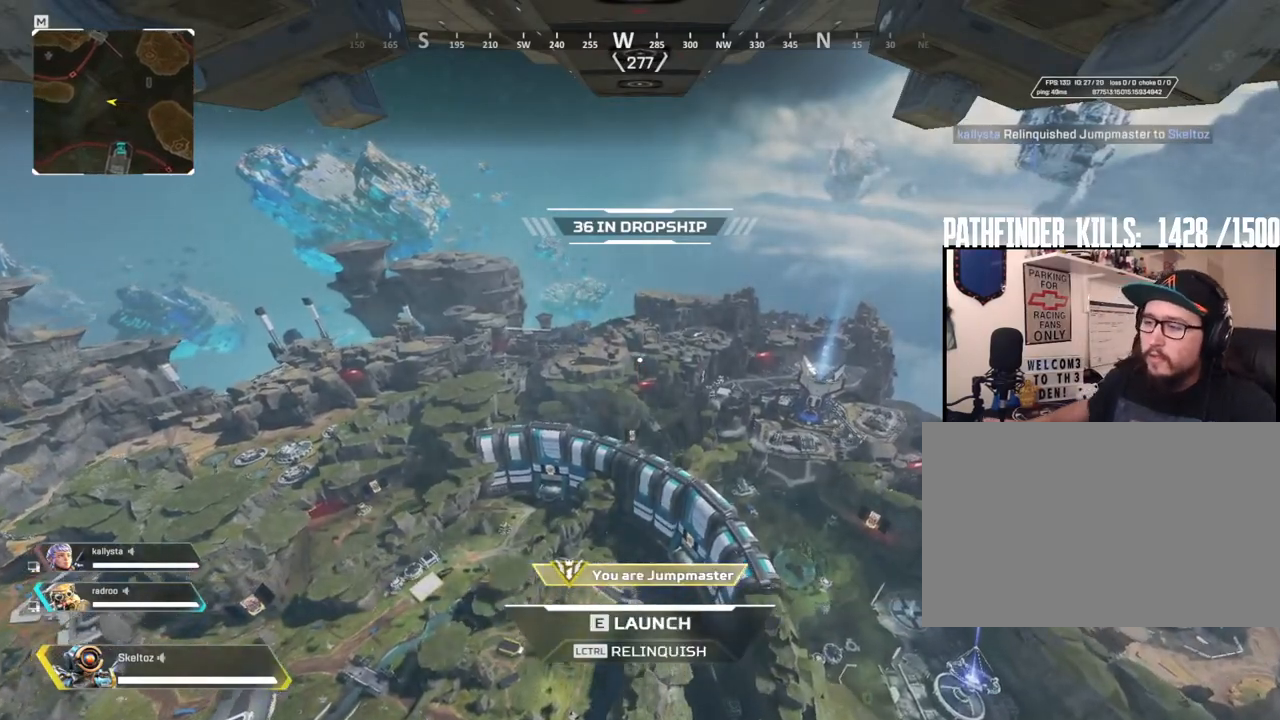
{"keys": ["e", "w"], "mouse": [], "events": [[467, "e", "down"]]}
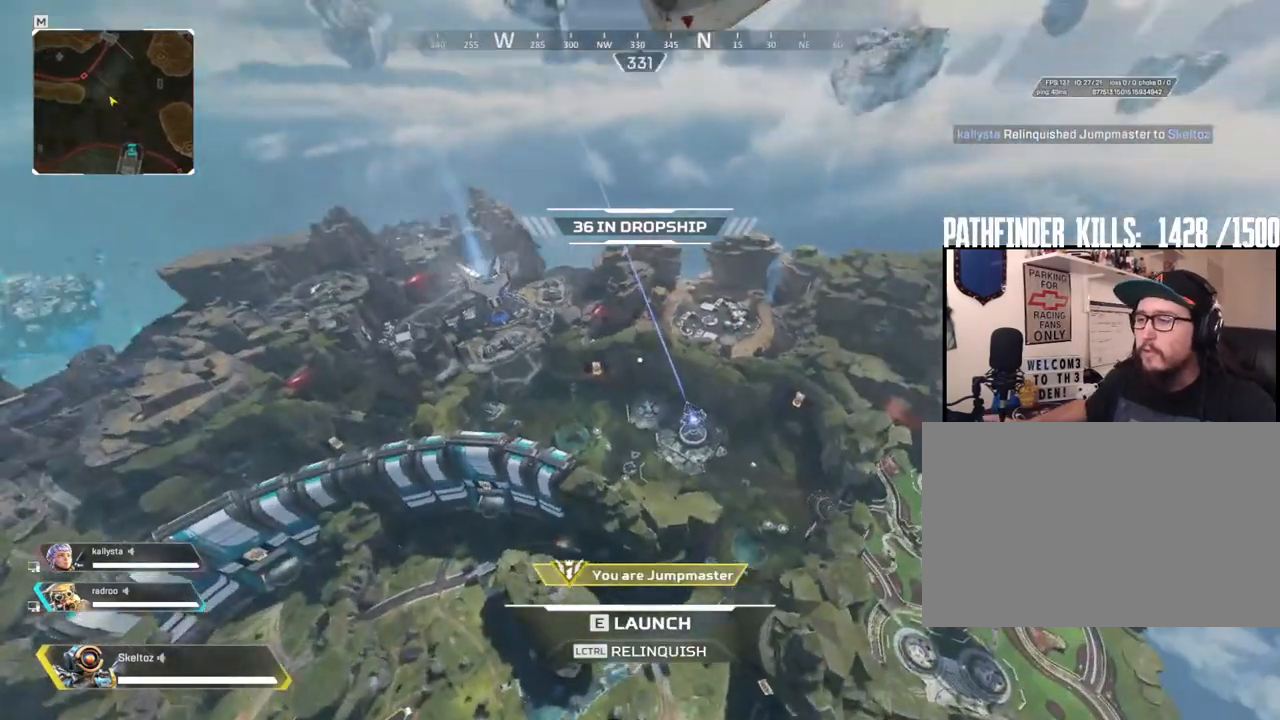
{"keys": ["w"], "mouse": [], "events": [[100, "e", "up"]]}
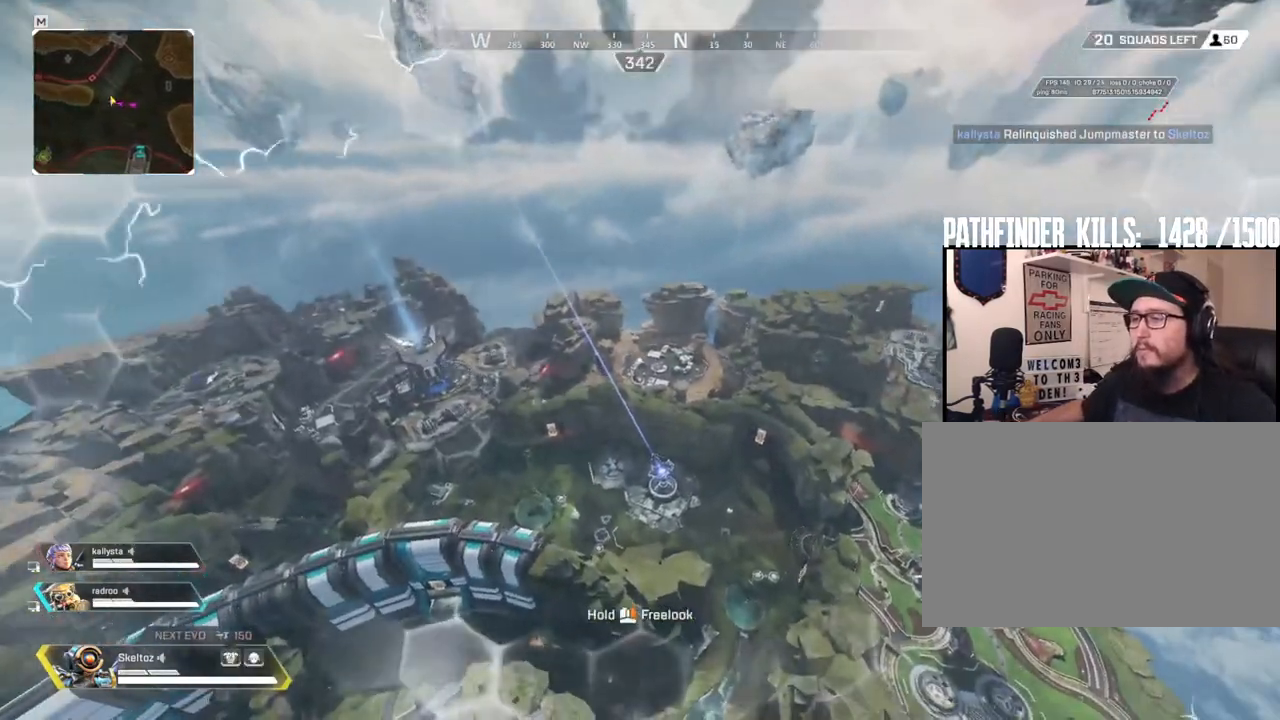
{"keys": ["w"], "mouse": [], "events": []}
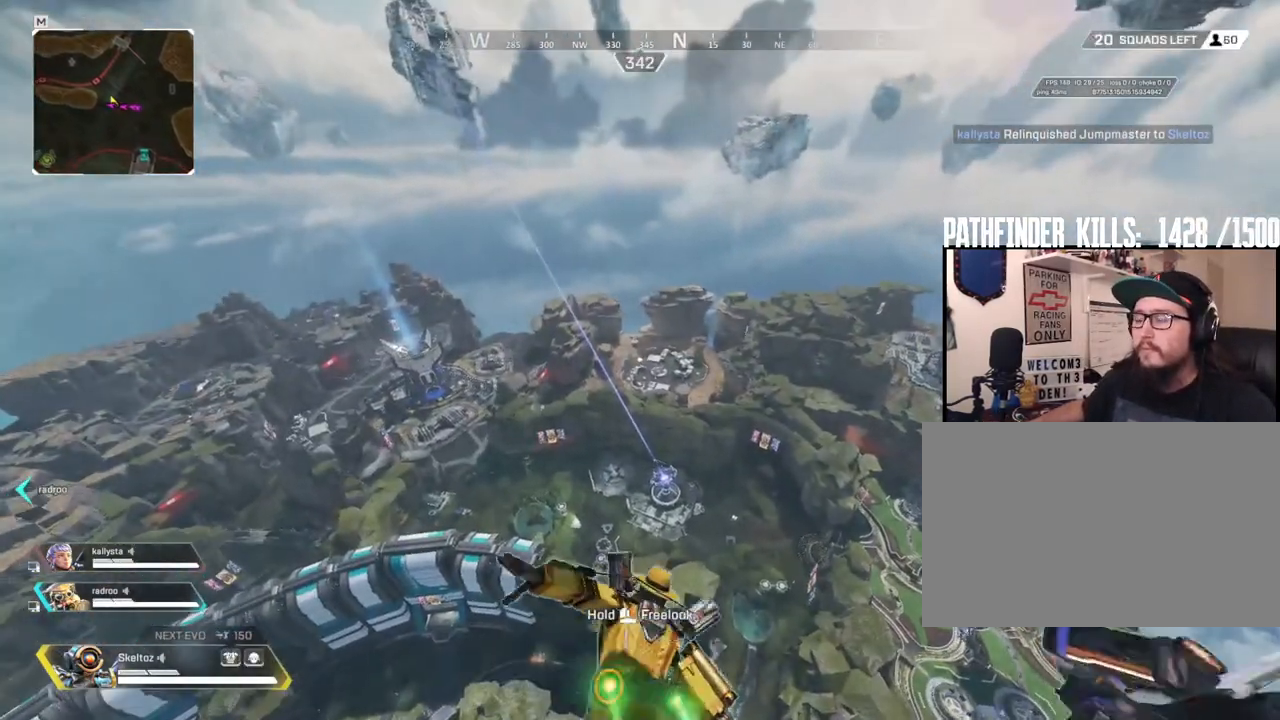
{"keys": ["w"], "mouse": [], "events": []}
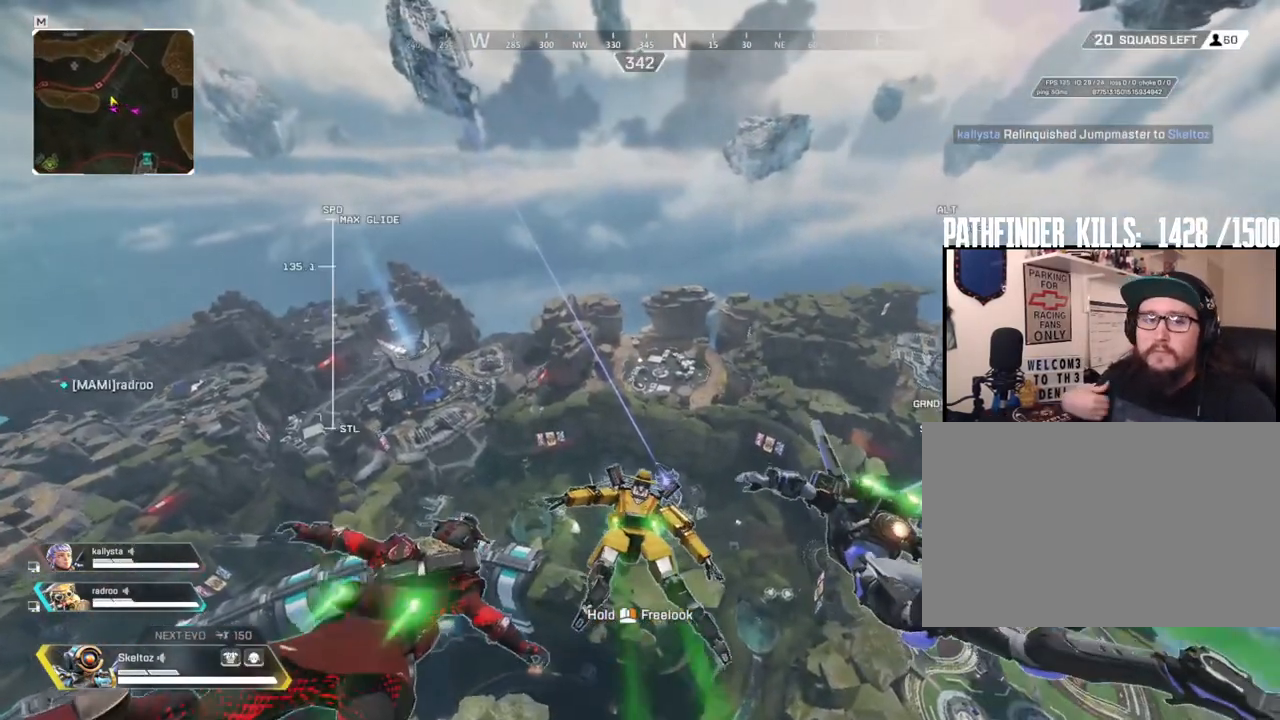
{"keys": ["w"], "mouse": [], "events": []}
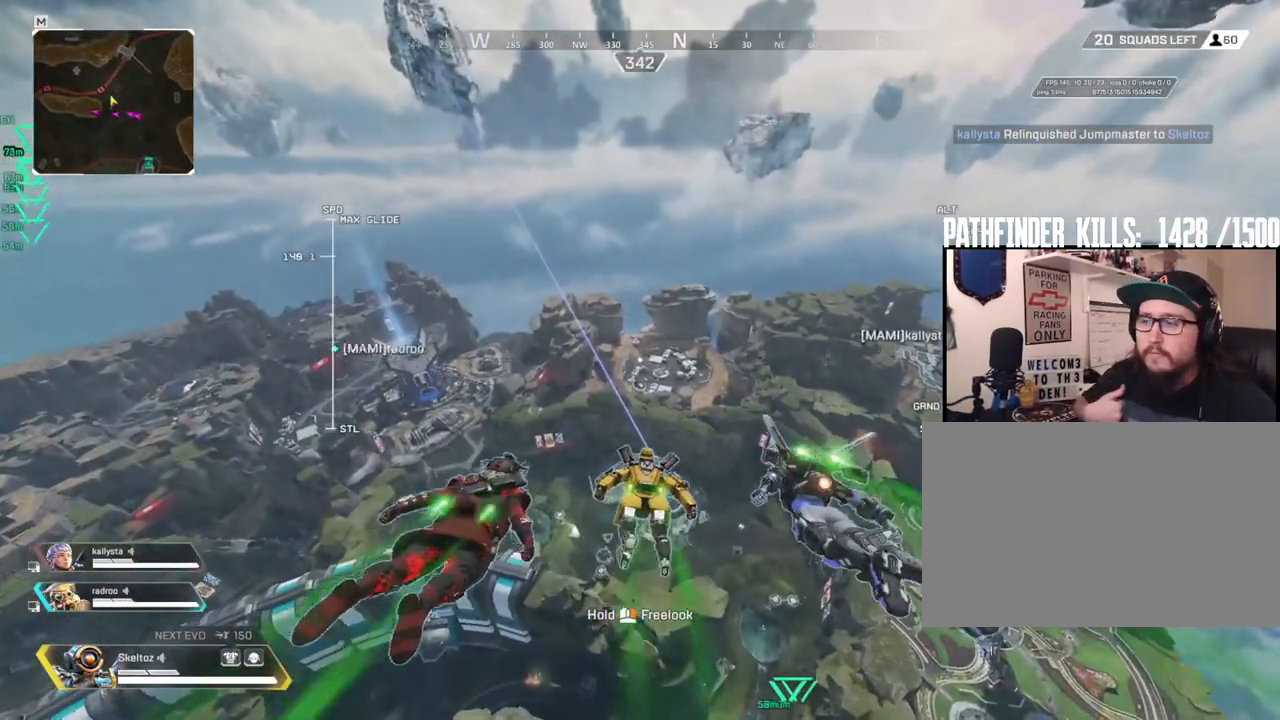
{"keys": ["w"], "mouse": [], "events": []}
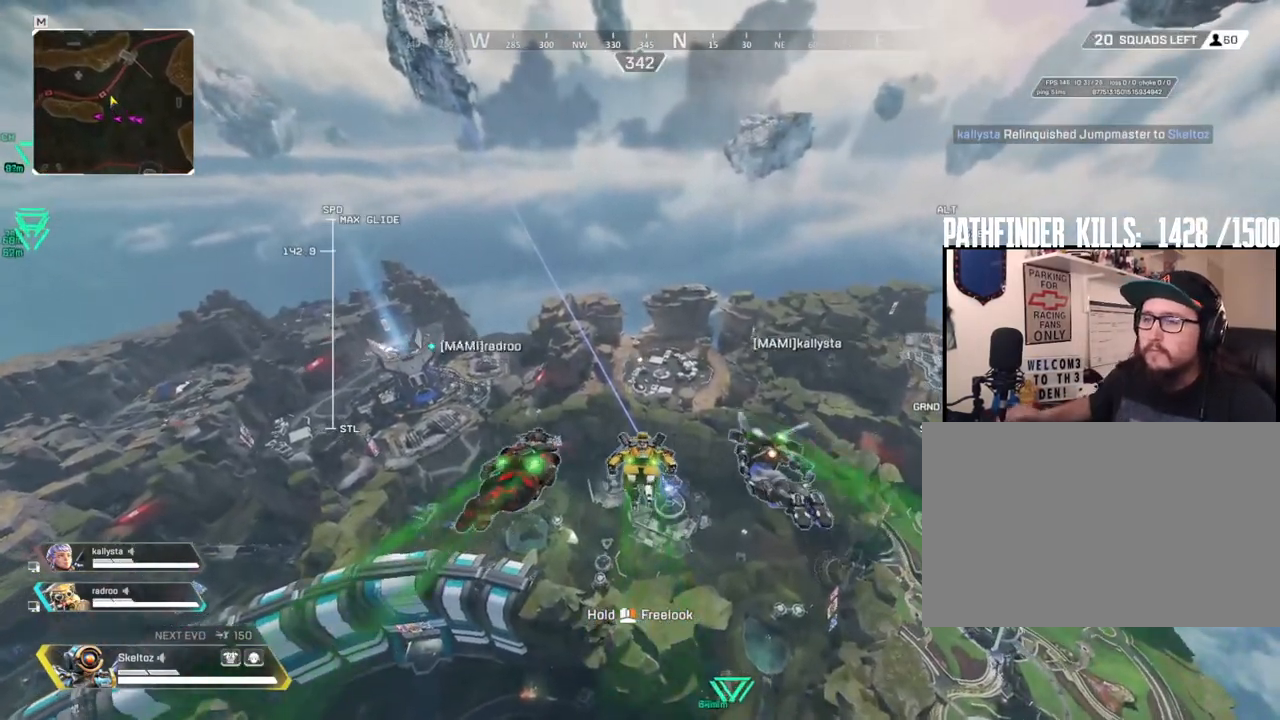
{"keys": ["w"], "mouse": [], "events": []}
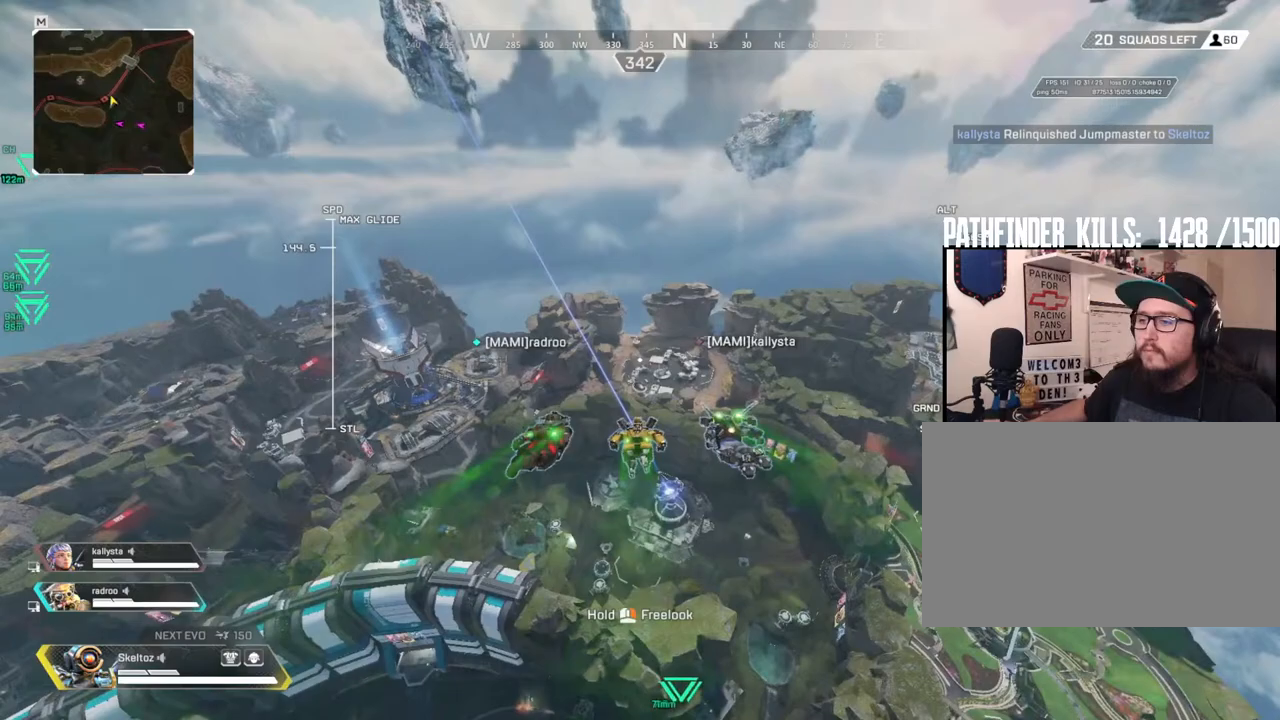
{"keys": ["w"], "mouse": [], "events": []}
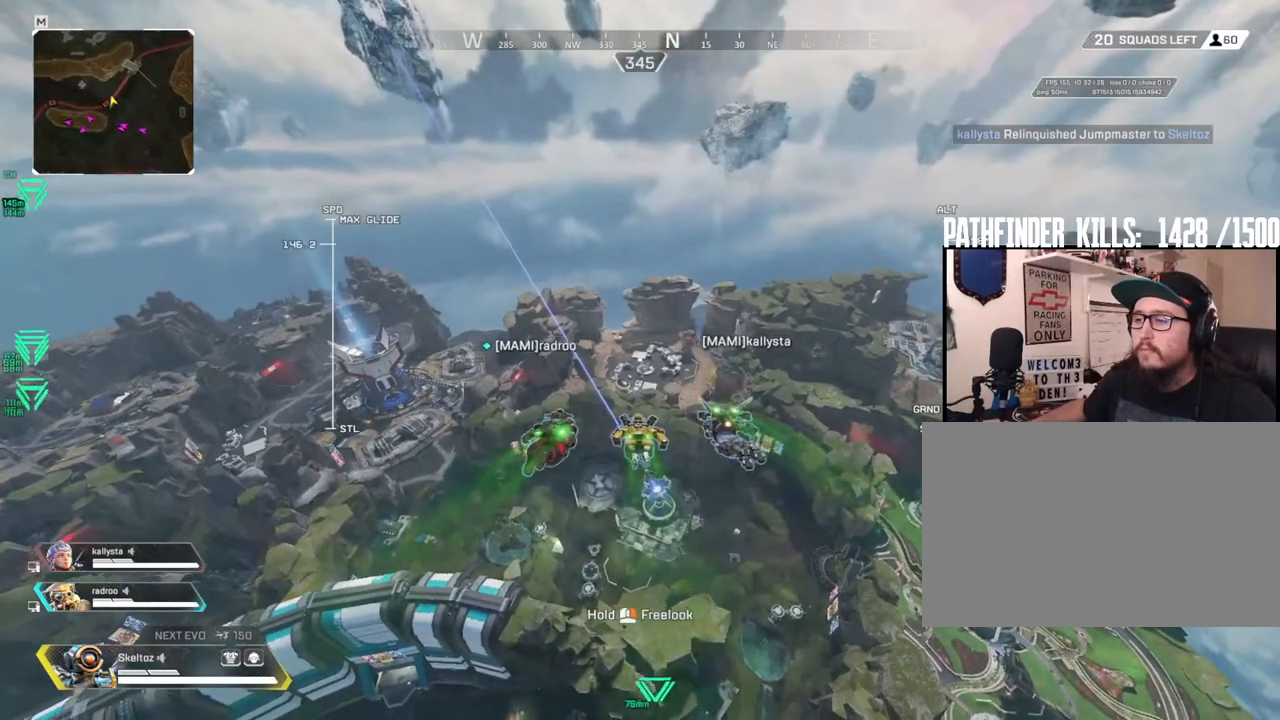
{"keys": ["w"], "mouse": [], "events": []}
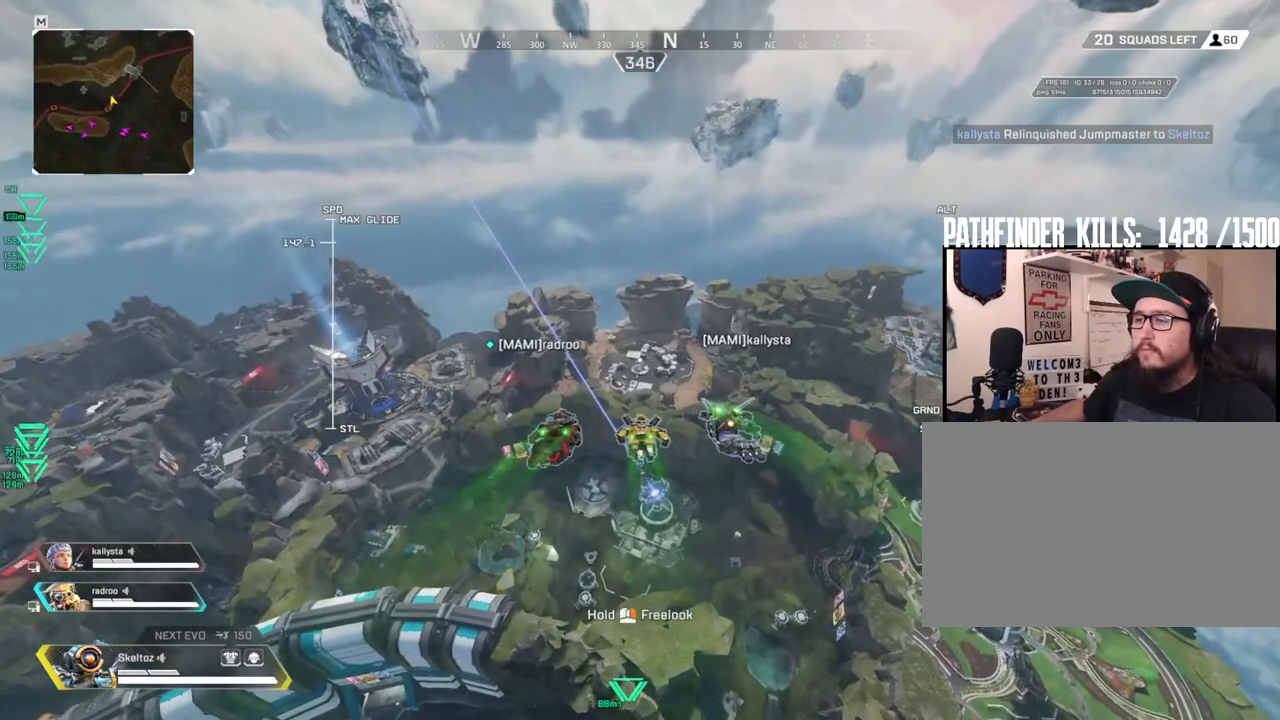
{"keys": ["w"], "mouse": [], "events": []}
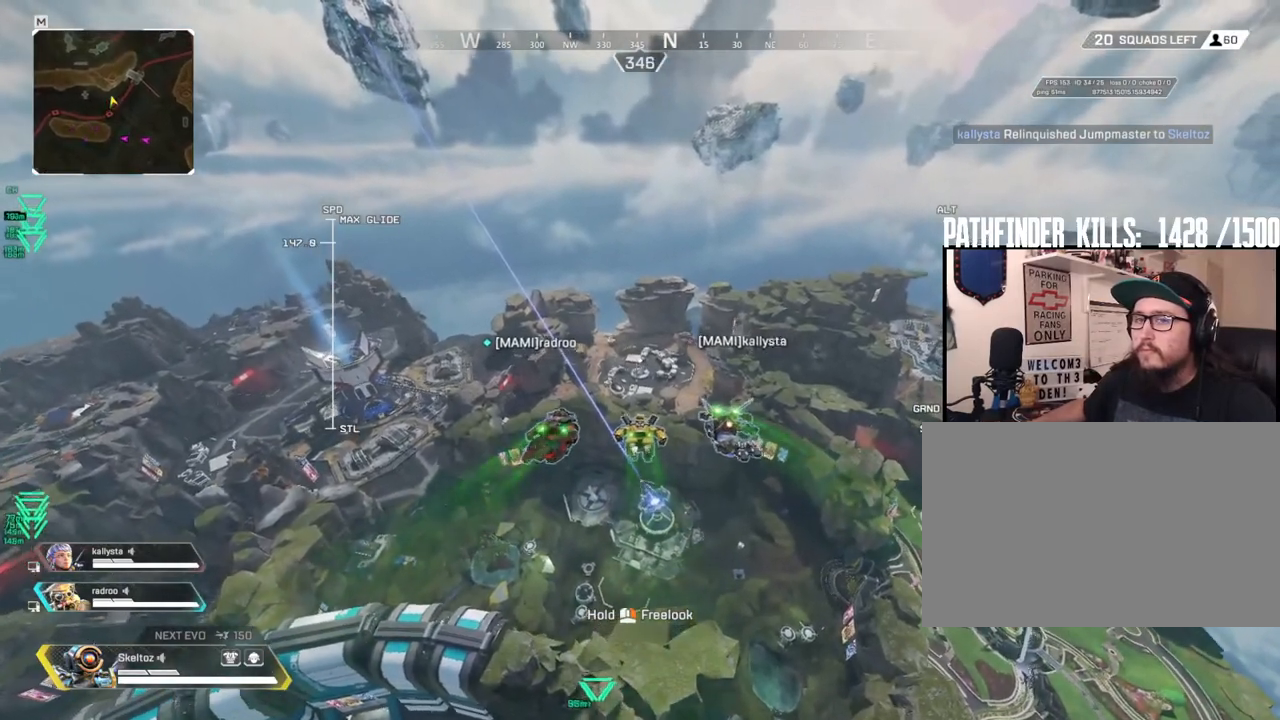
{"keys": ["w"], "mouse": [], "events": []}
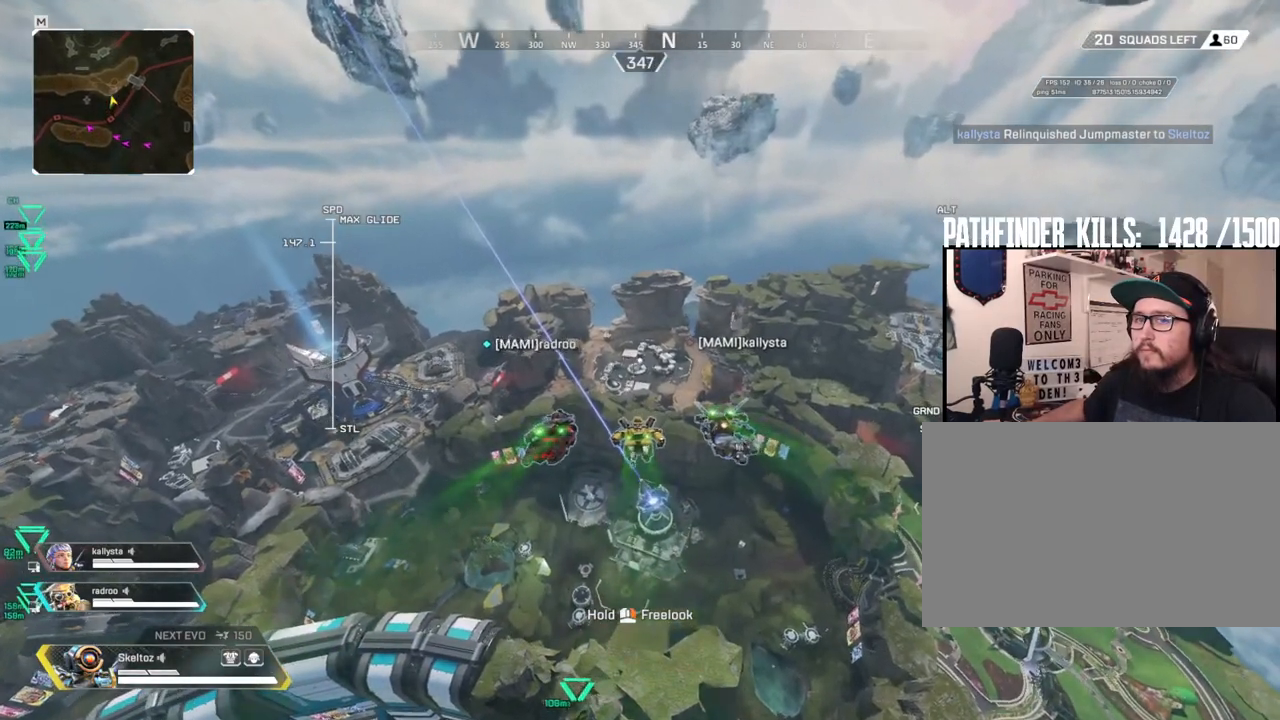
{"keys": ["w"], "mouse": [], "events": []}
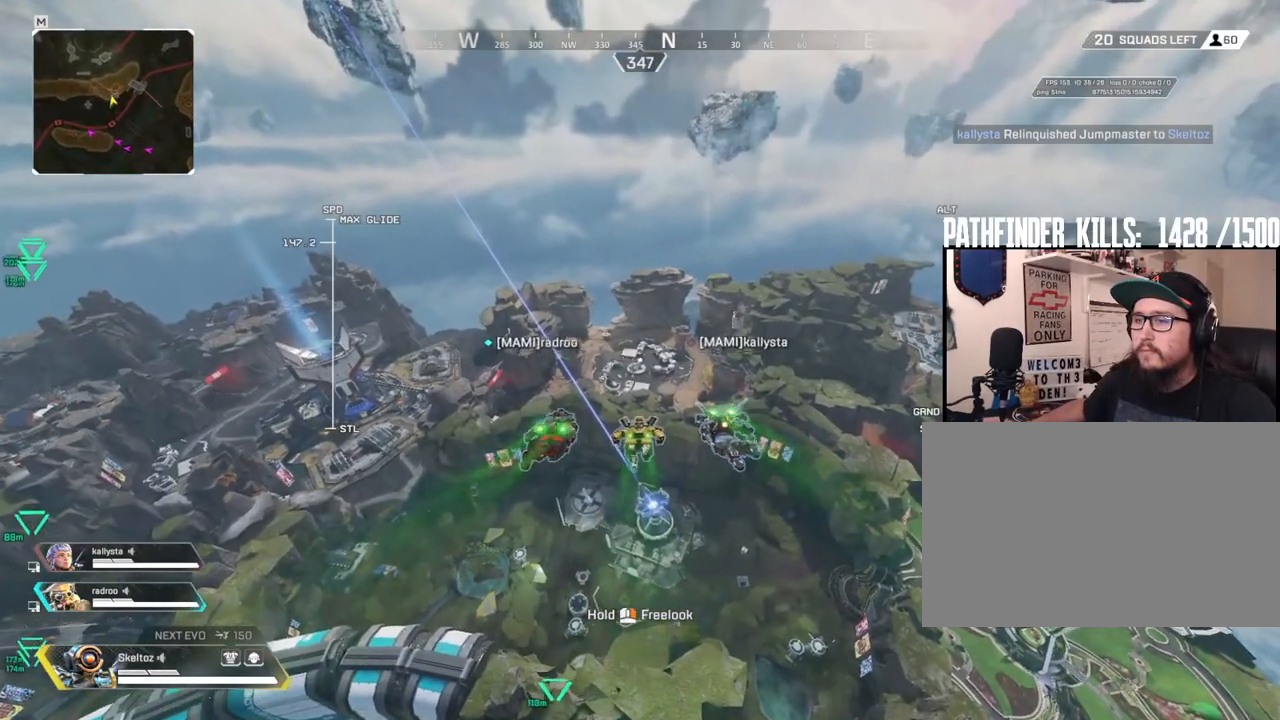
{"keys": ["w"], "mouse": [], "events": []}
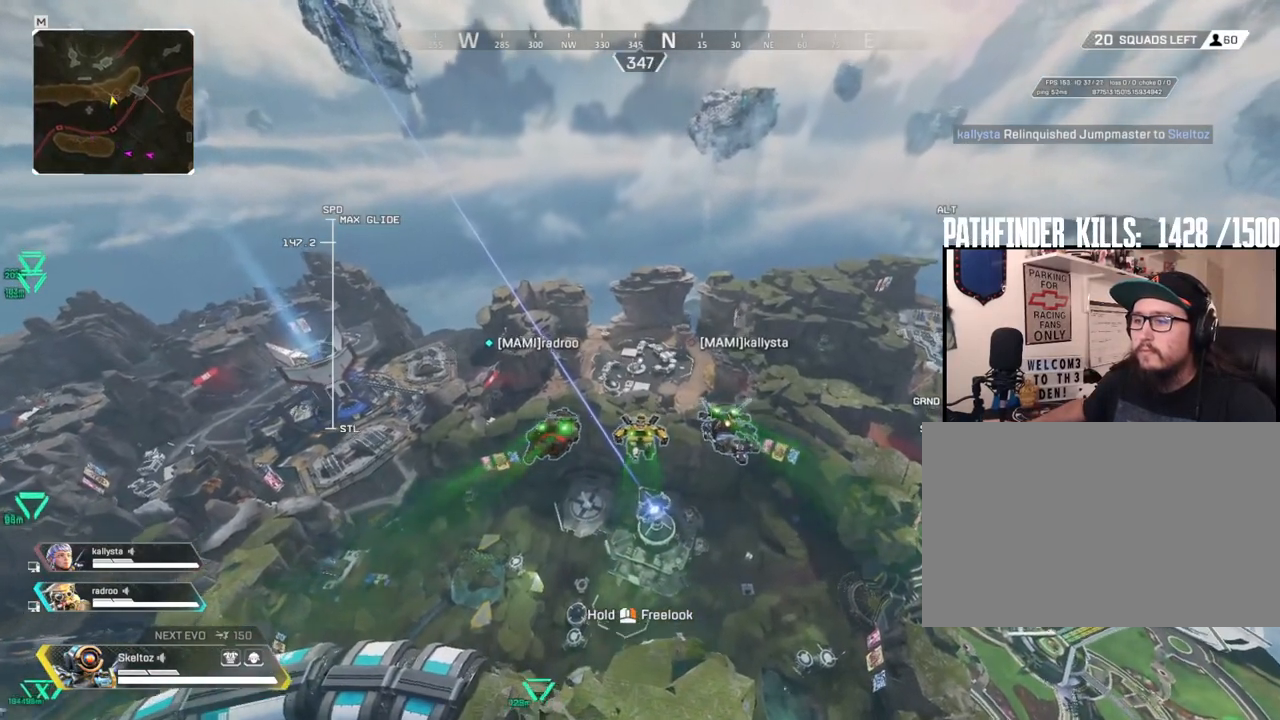
{"keys": ["w"], "mouse": [], "events": []}
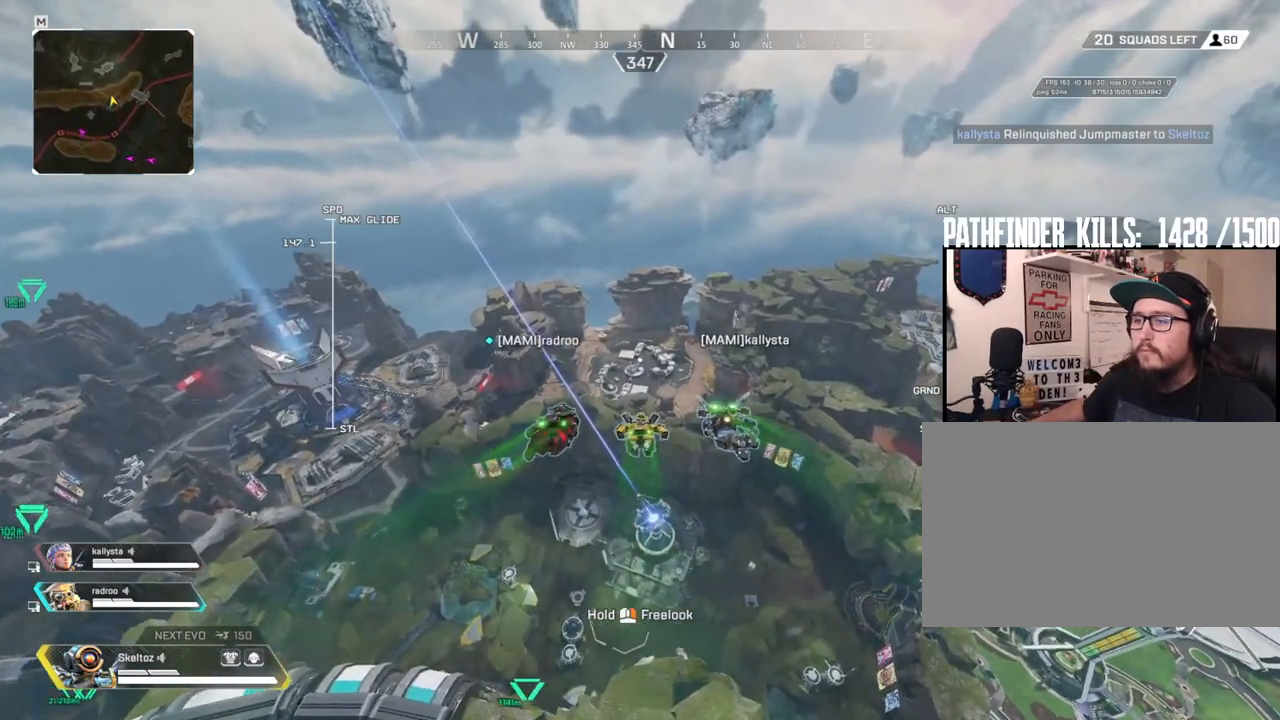
{"keys": ["w"], "mouse": [], "events": []}
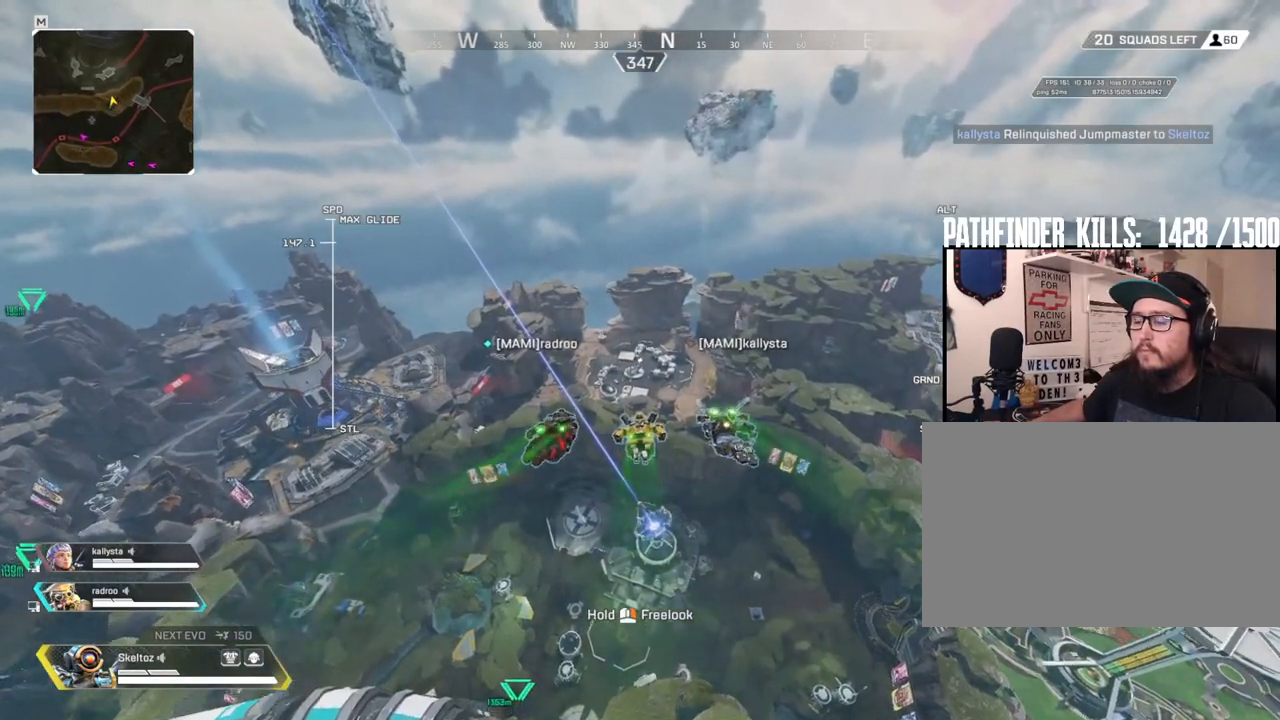
{"keys": ["w"], "mouse": [], "events": []}
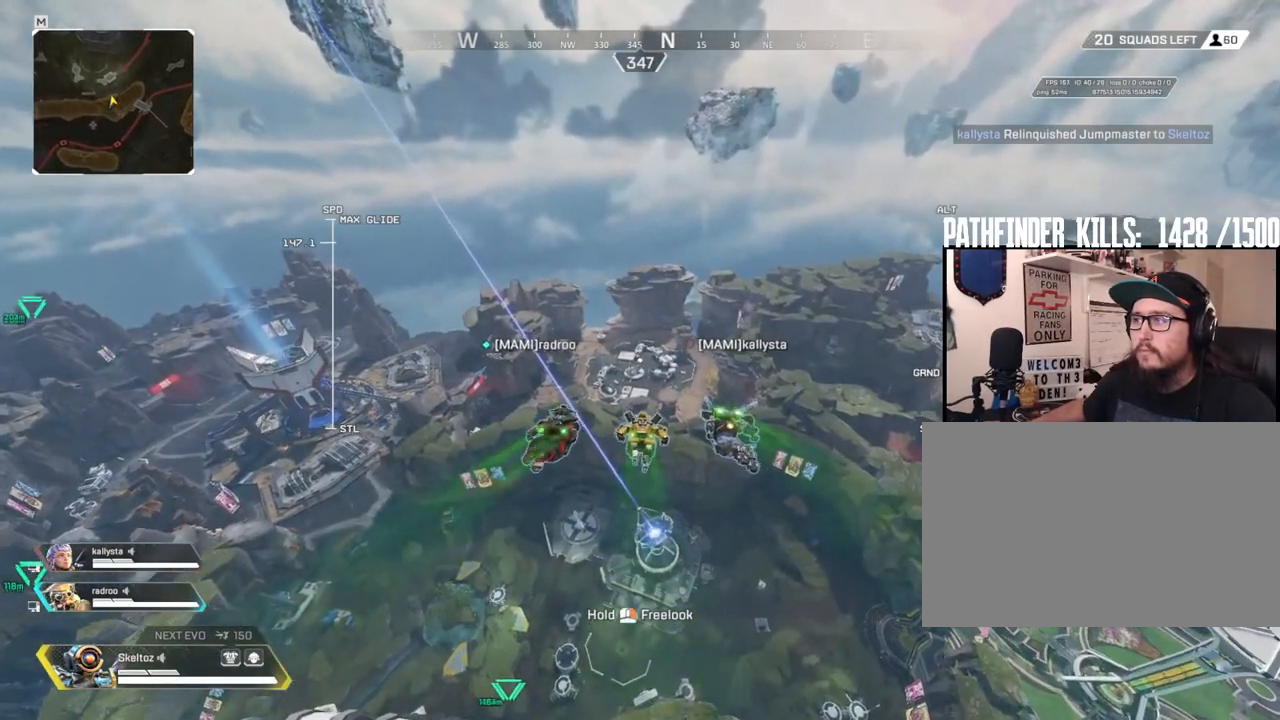
{"keys": ["w"], "mouse": [], "events": []}
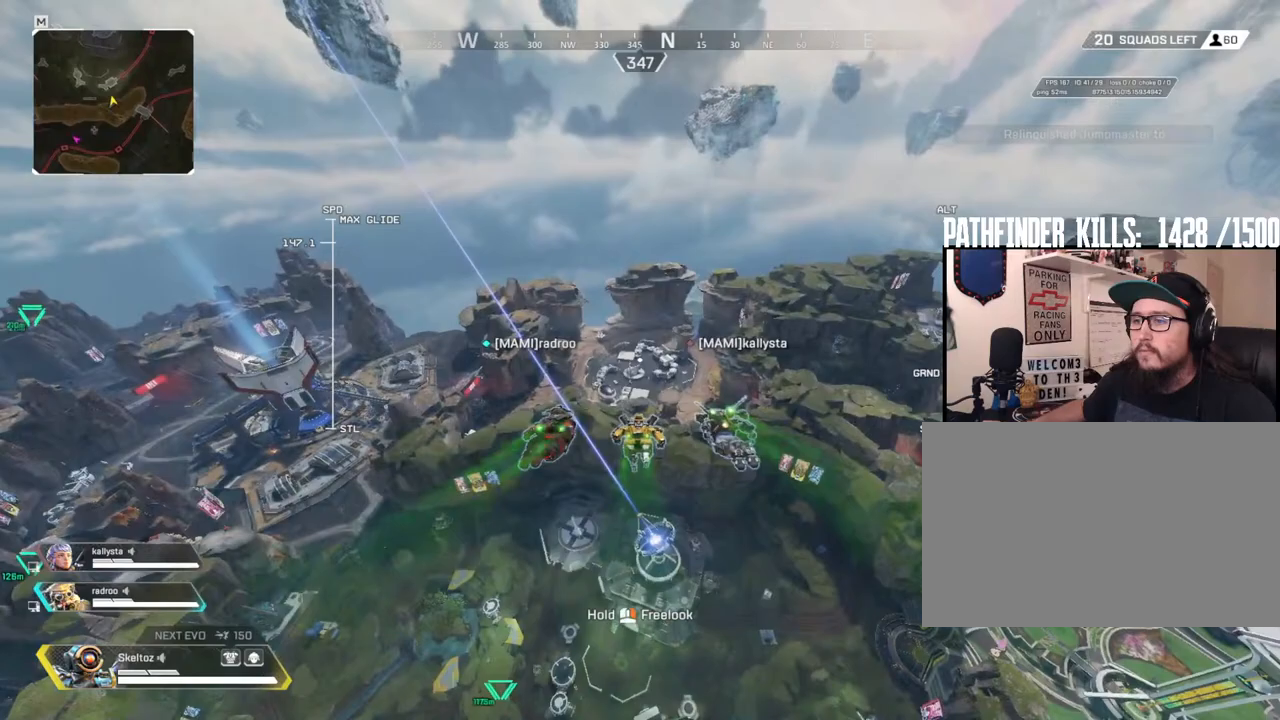
{"keys": ["w"], "mouse": [], "events": []}
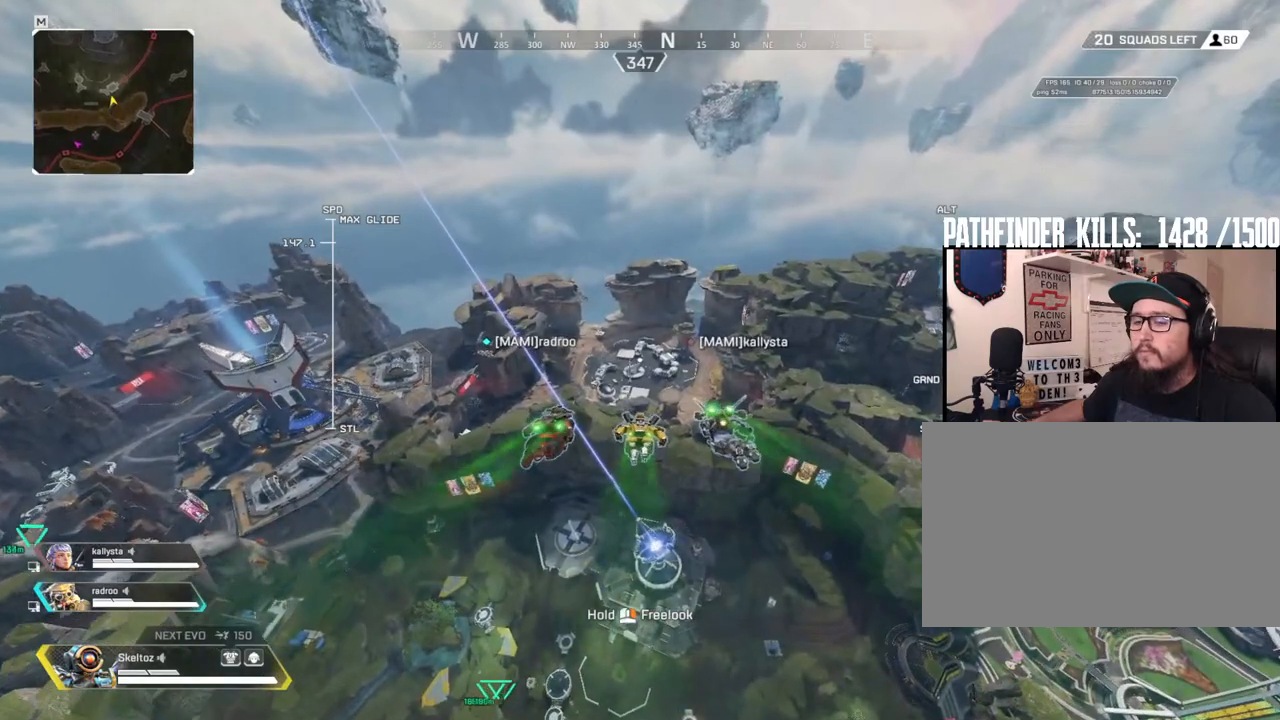
{"keys": ["w"], "mouse": [], "events": []}
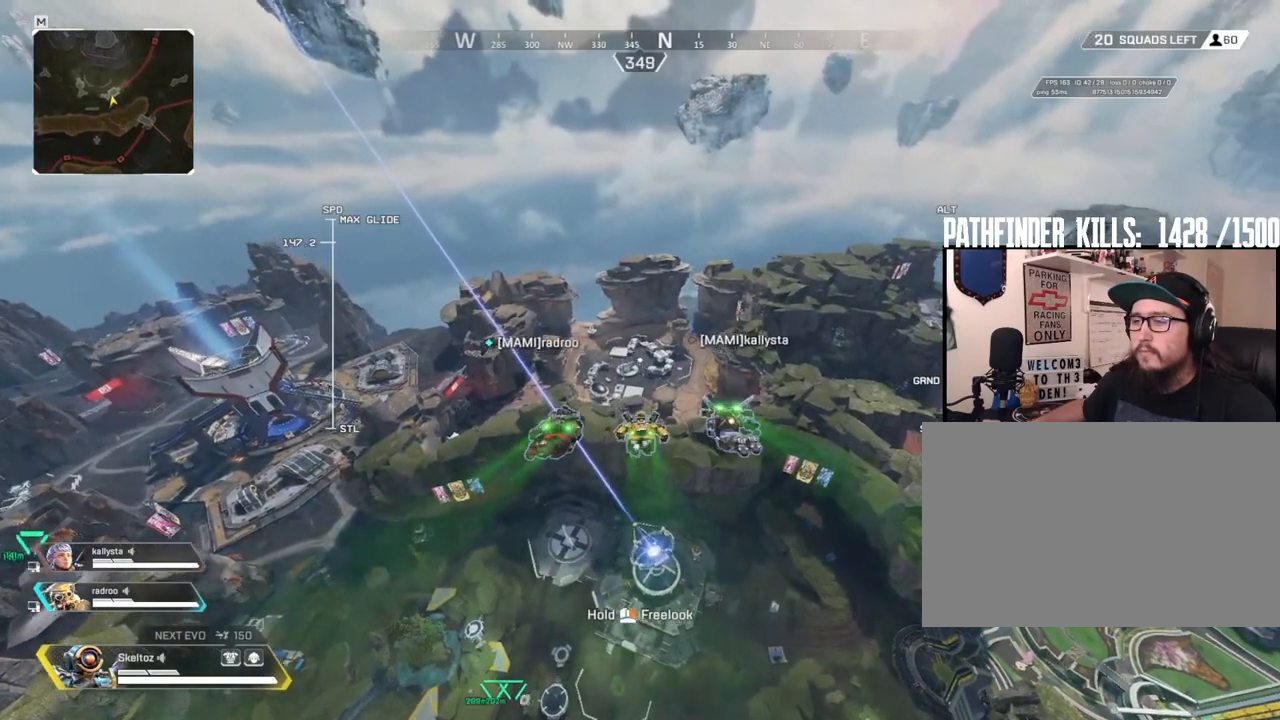
{"keys": ["w"], "mouse": [], "events": []}
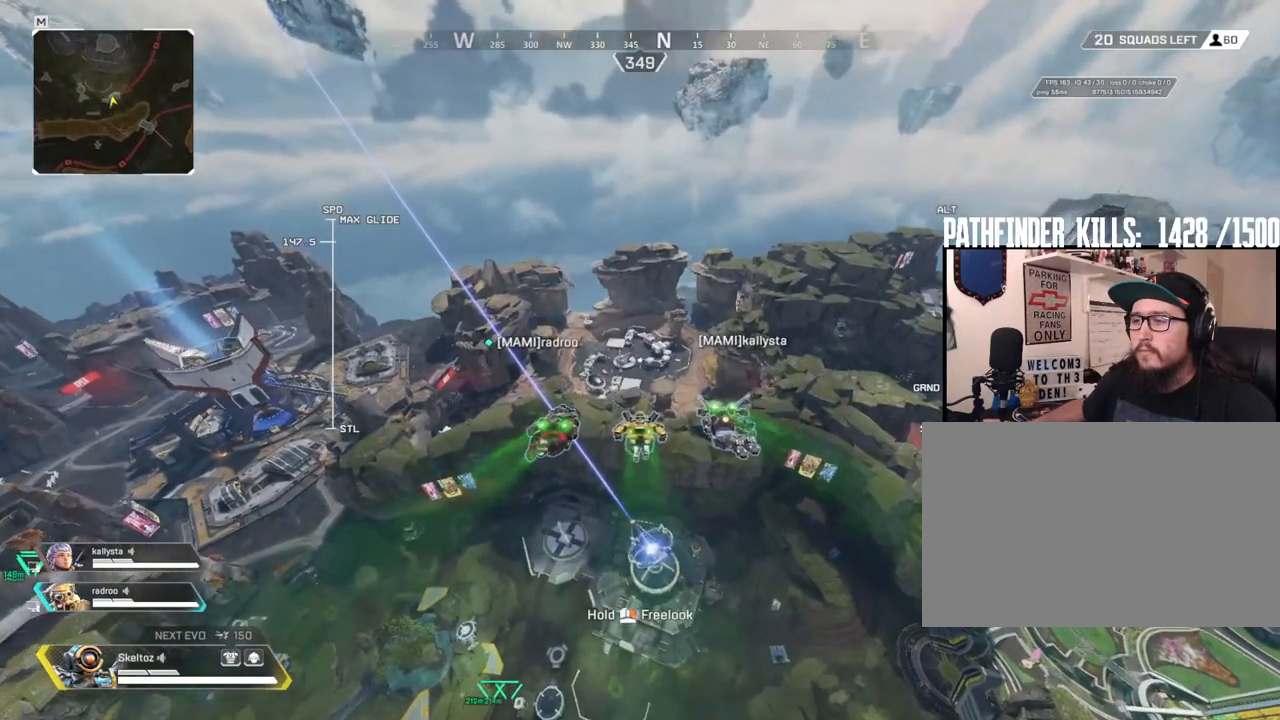
{"keys": ["w"], "mouse": [], "events": []}
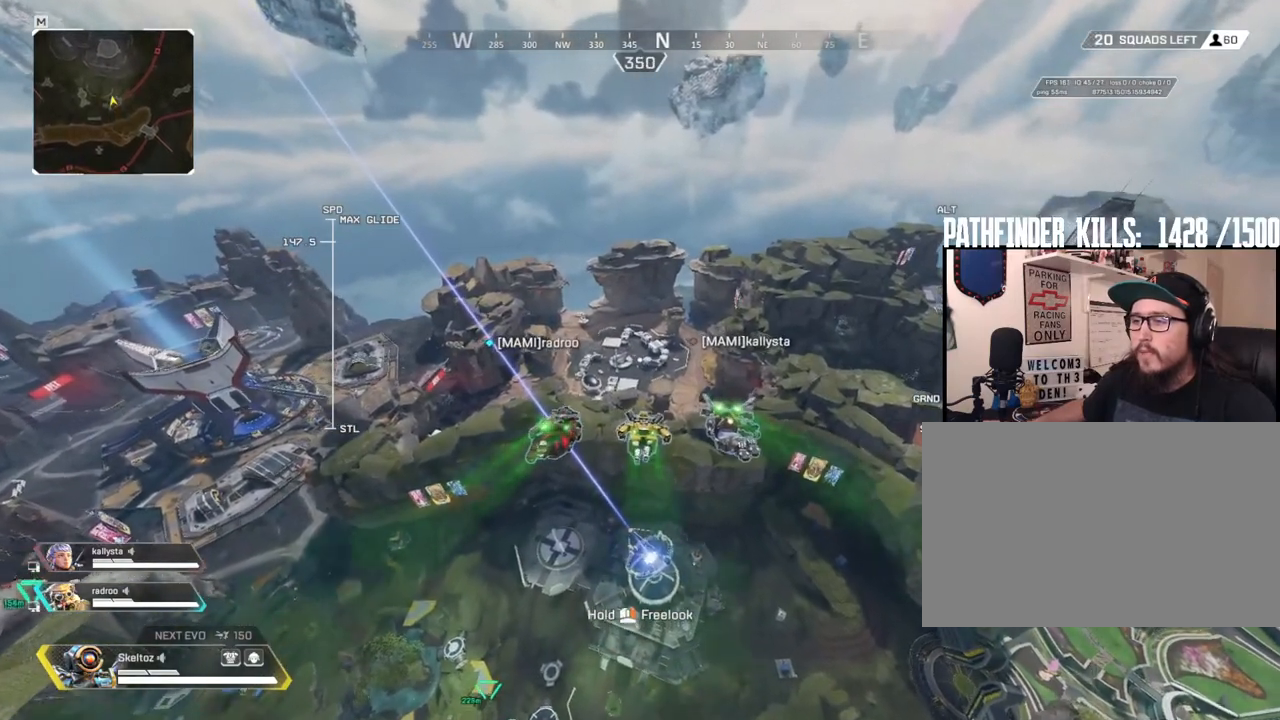
{"keys": ["w"], "mouse": [], "events": []}
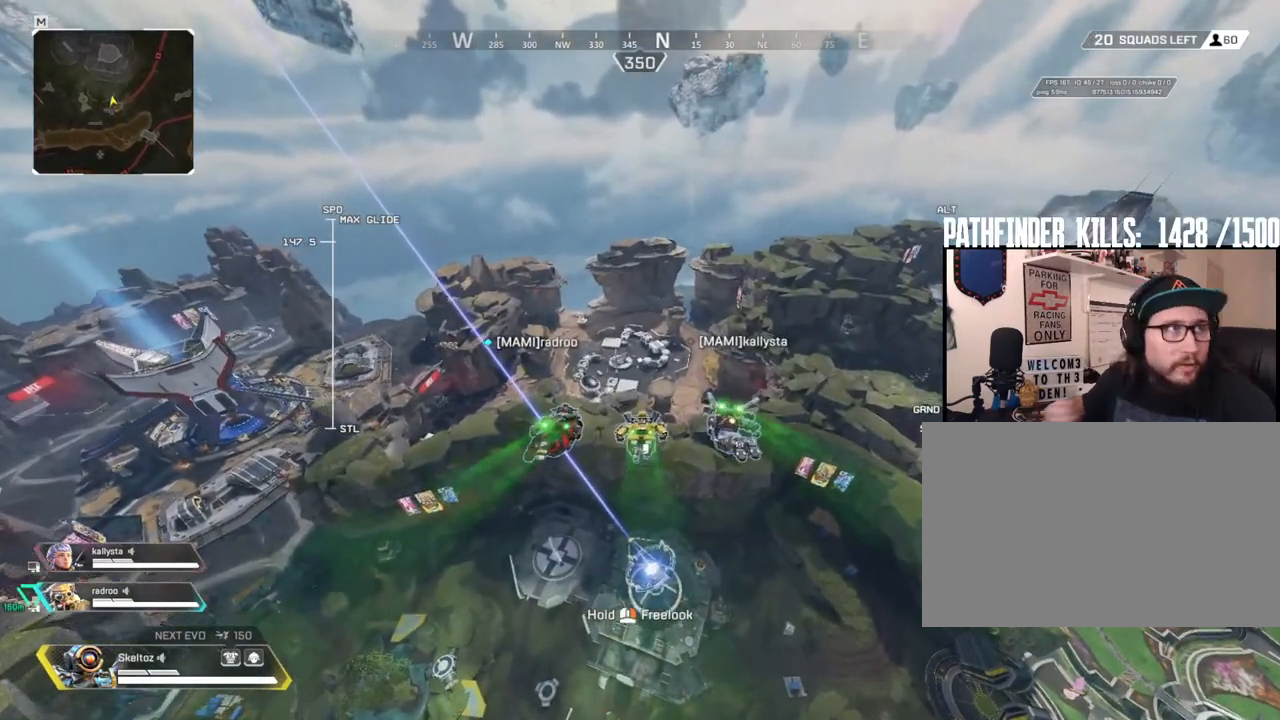
{"keys": ["w"], "mouse": [], "events": []}
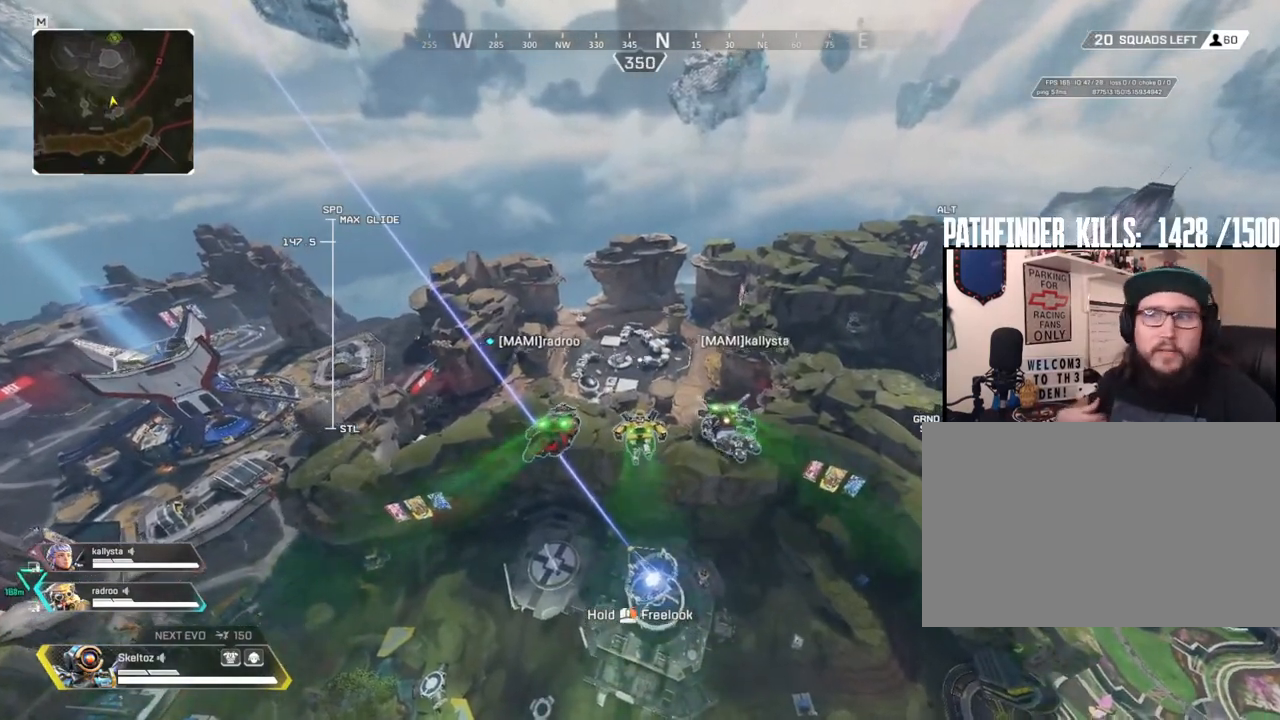
{"keys": ["w"], "mouse": [], "events": []}
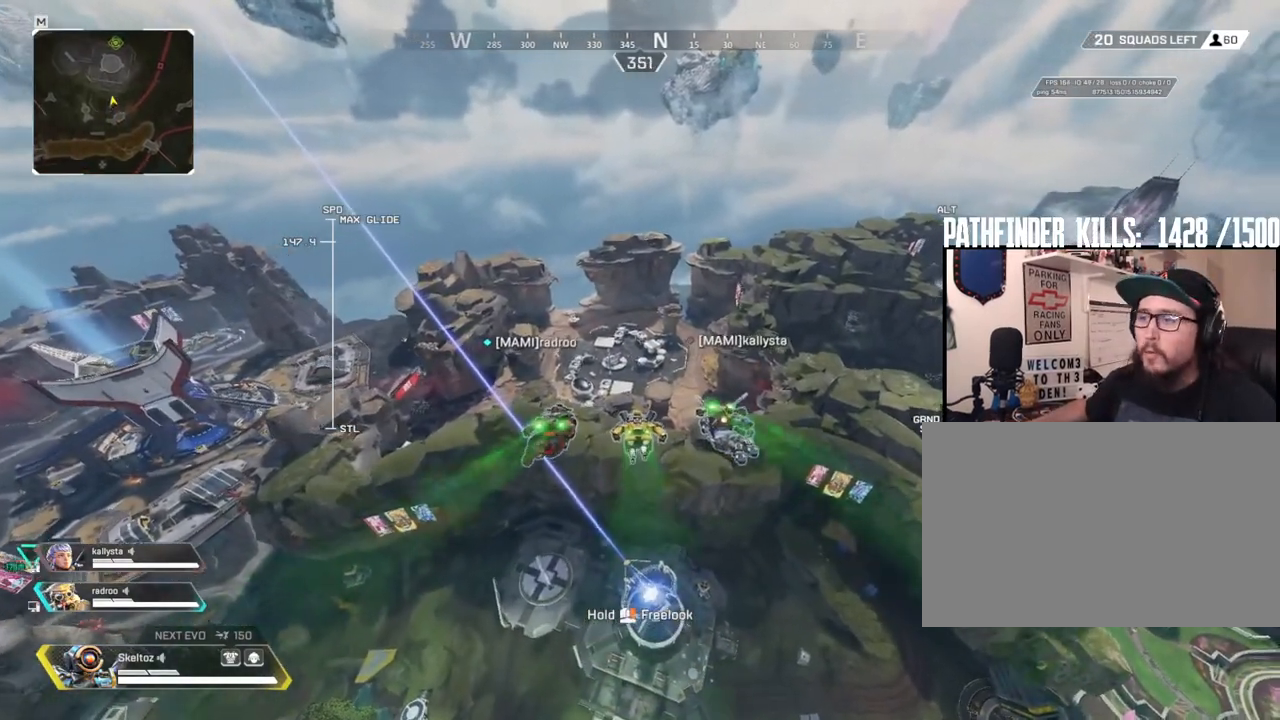
{"keys": ["w"], "mouse": [], "events": []}
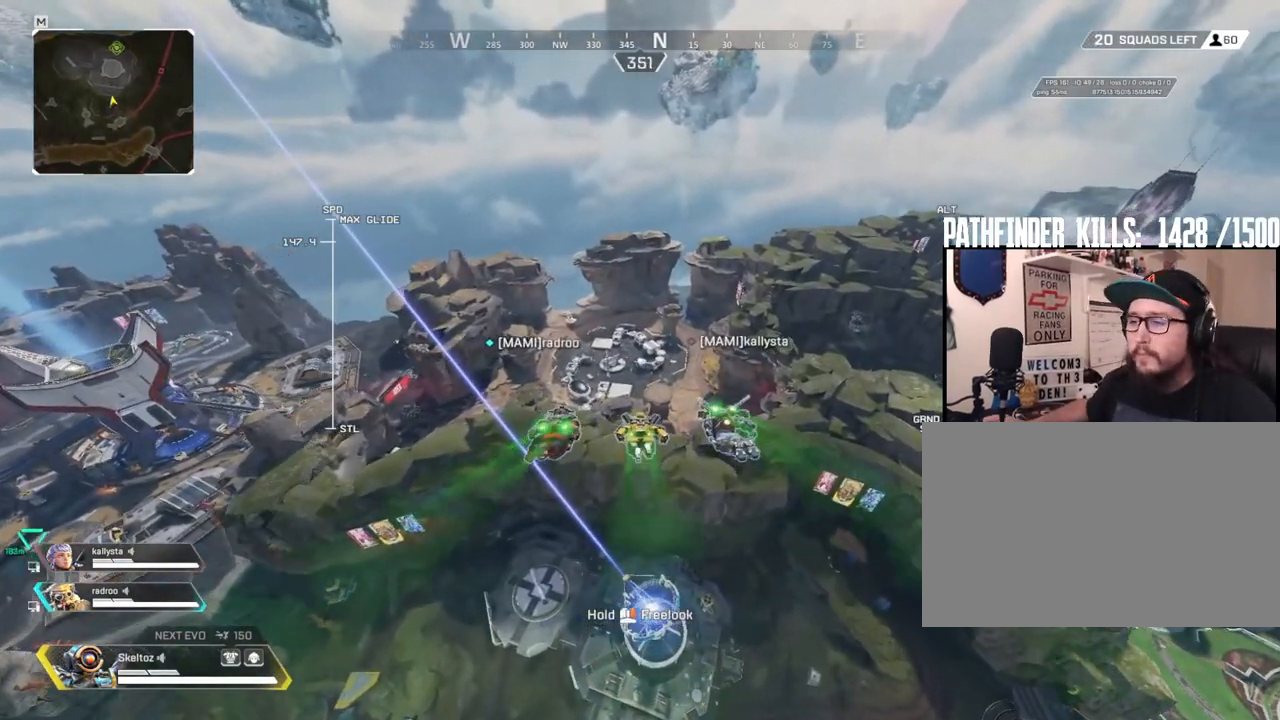
{"keys": ["w"], "mouse": [], "events": []}
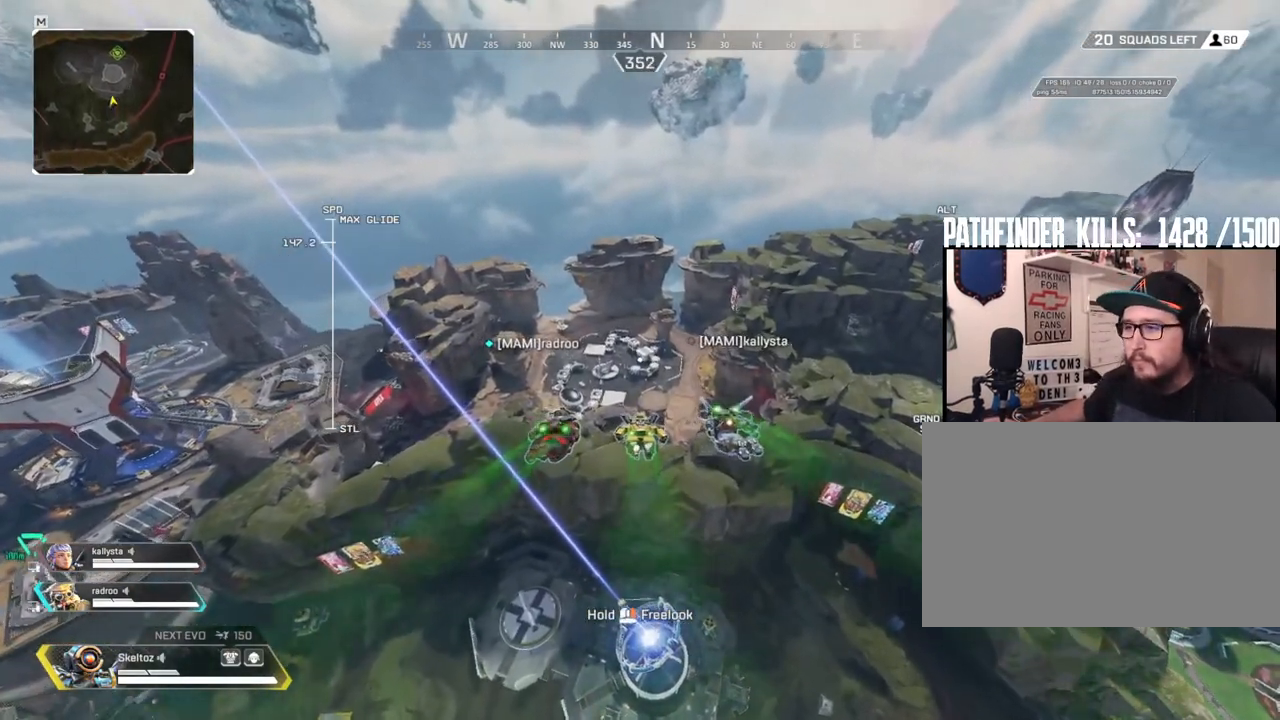
{"keys": ["w"], "mouse": [], "events": []}
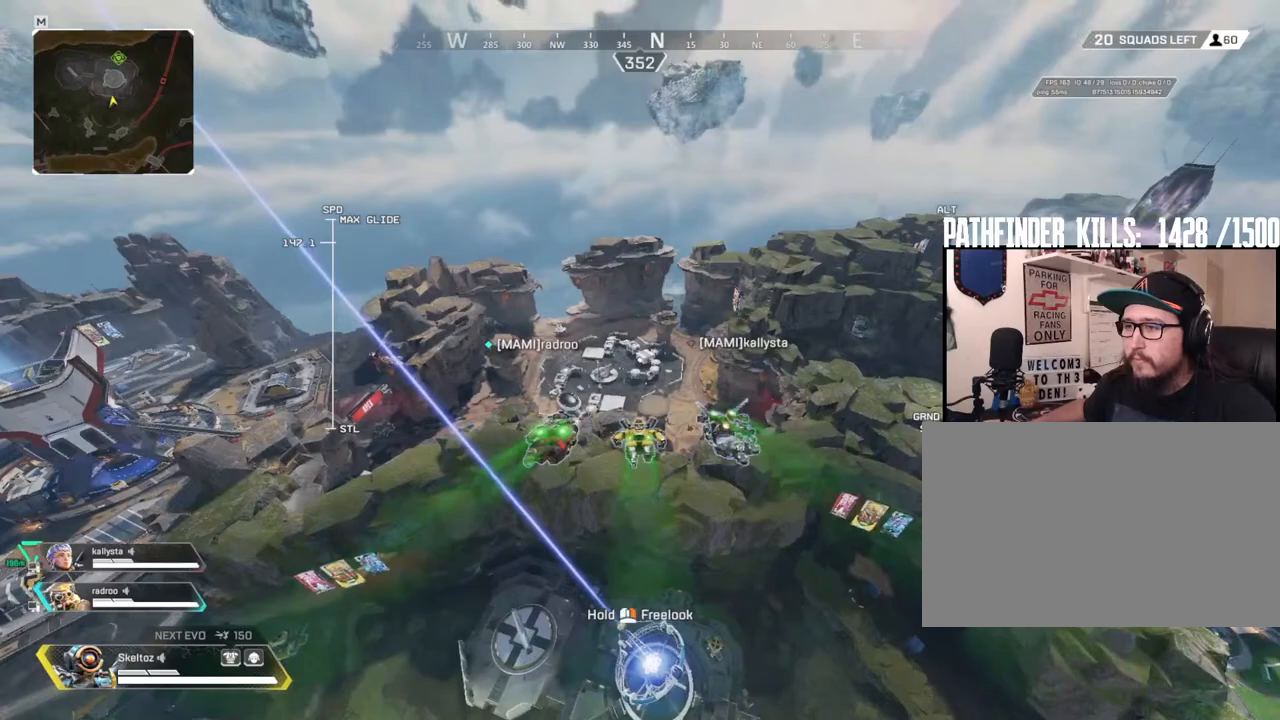
{"keys": ["w"], "mouse": [], "events": []}
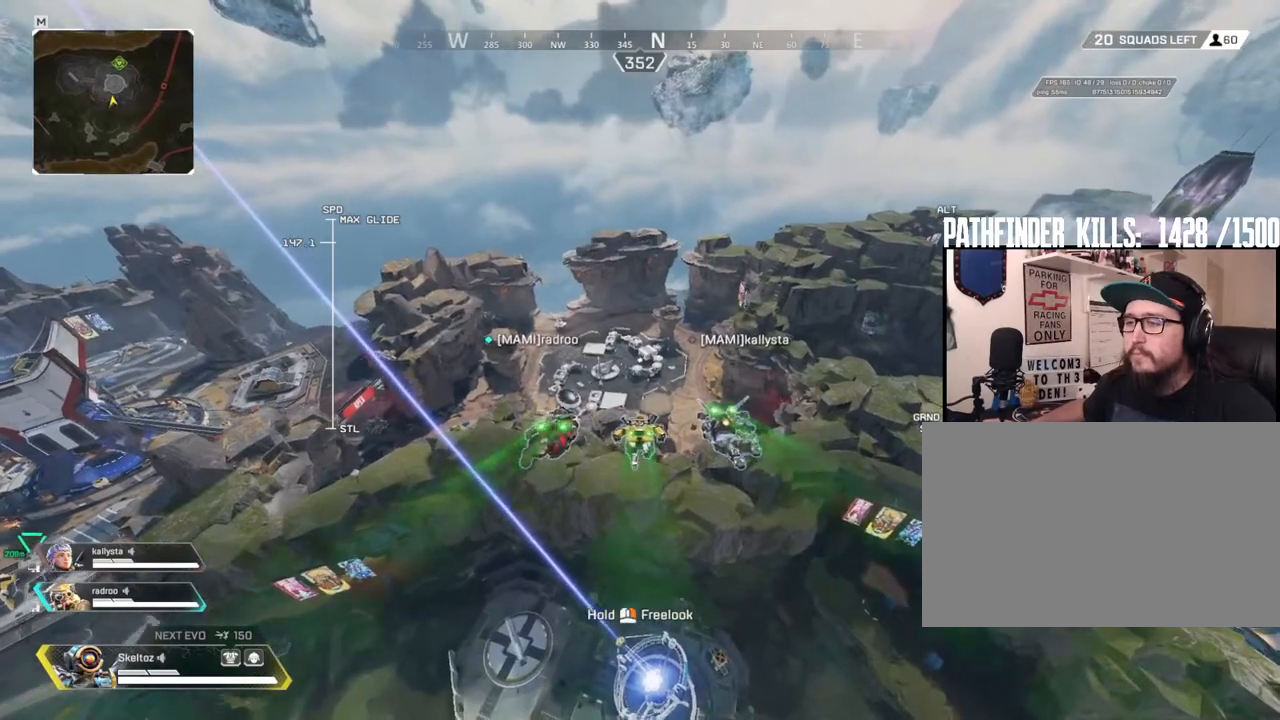
{"keys": ["w"], "mouse": [], "events": []}